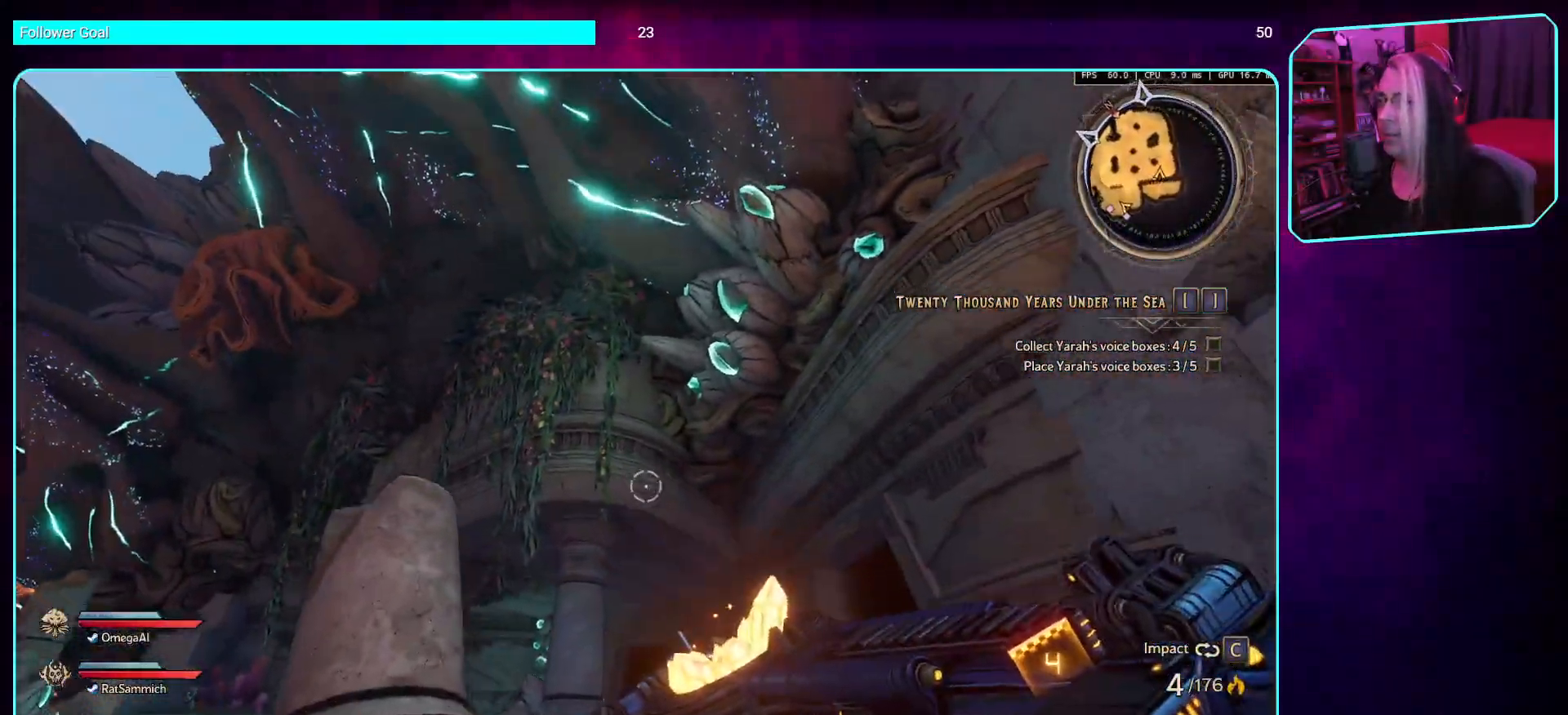
Gameplay with keyboard and mouse; each line is a JSON object with the keys and mouse buttons held at the frame after it. "events" lists presses ("down") and releases ("up") of "a", "ctrl", "d", "e", "q", "s", "shift", "space", "w", "mouse_left", "mouse_wheel", "mouse_right", "mouse_mb4" and "mouse_mb5" between this image and that frame as [ms after this image, input, new state], when the widget could be followed in between. "mouse_left", "mouse_wheel", "mouse_right", "mouse_mb4", "mouse_mb5" = the "left", "wheel", "right", "mb4", "mb5" buttons of the "mouse" list. No other keys are recorded. "wheel" means that the mouse wheel is clicked or scrolled. Mouse movement is not recorded.
{"keys": ["d", "w"], "mouse": [], "events": [[286, "shift", "down"], [454, "shift", "up"]]}
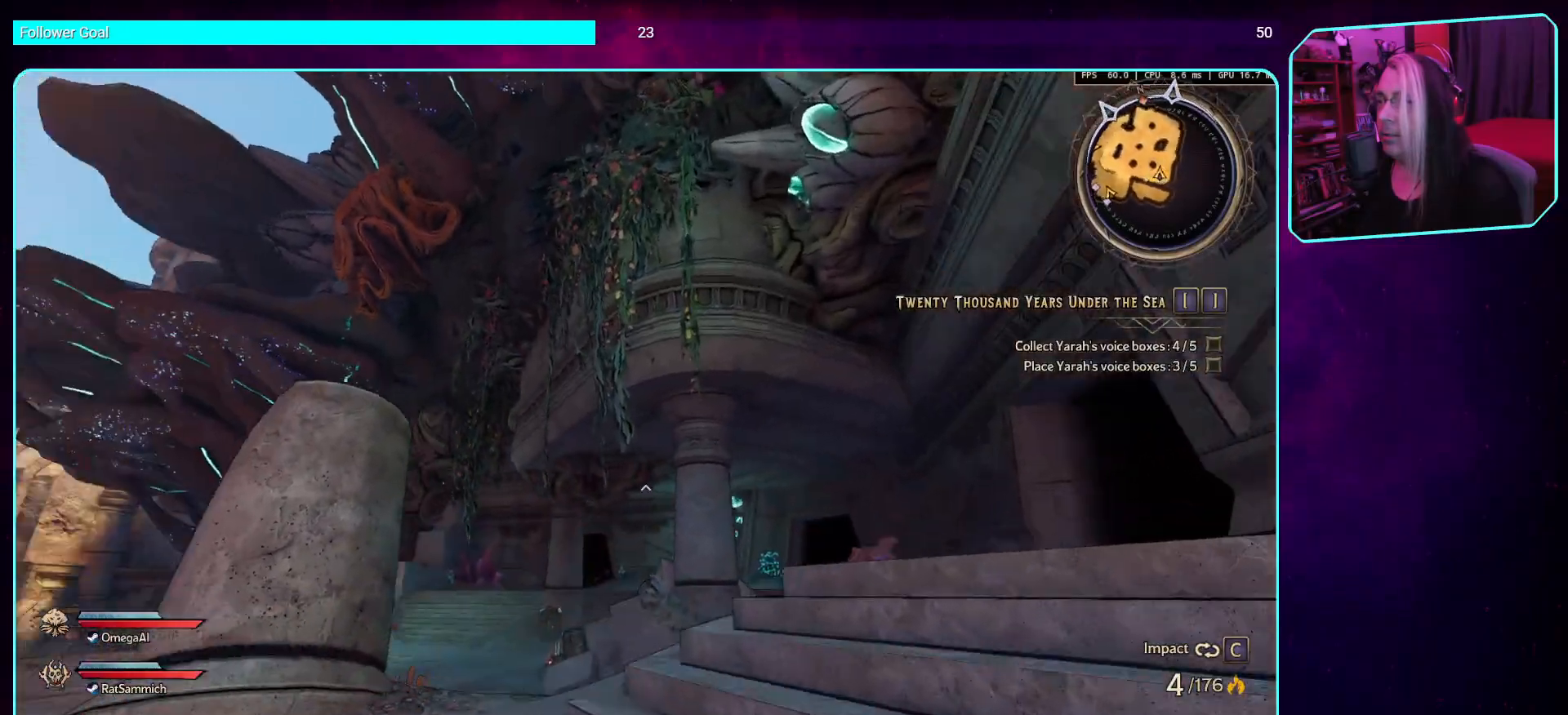
{"keys": ["d", "w"], "mouse": [], "events": [[17, "space", "down"], [185, "space", "up"]]}
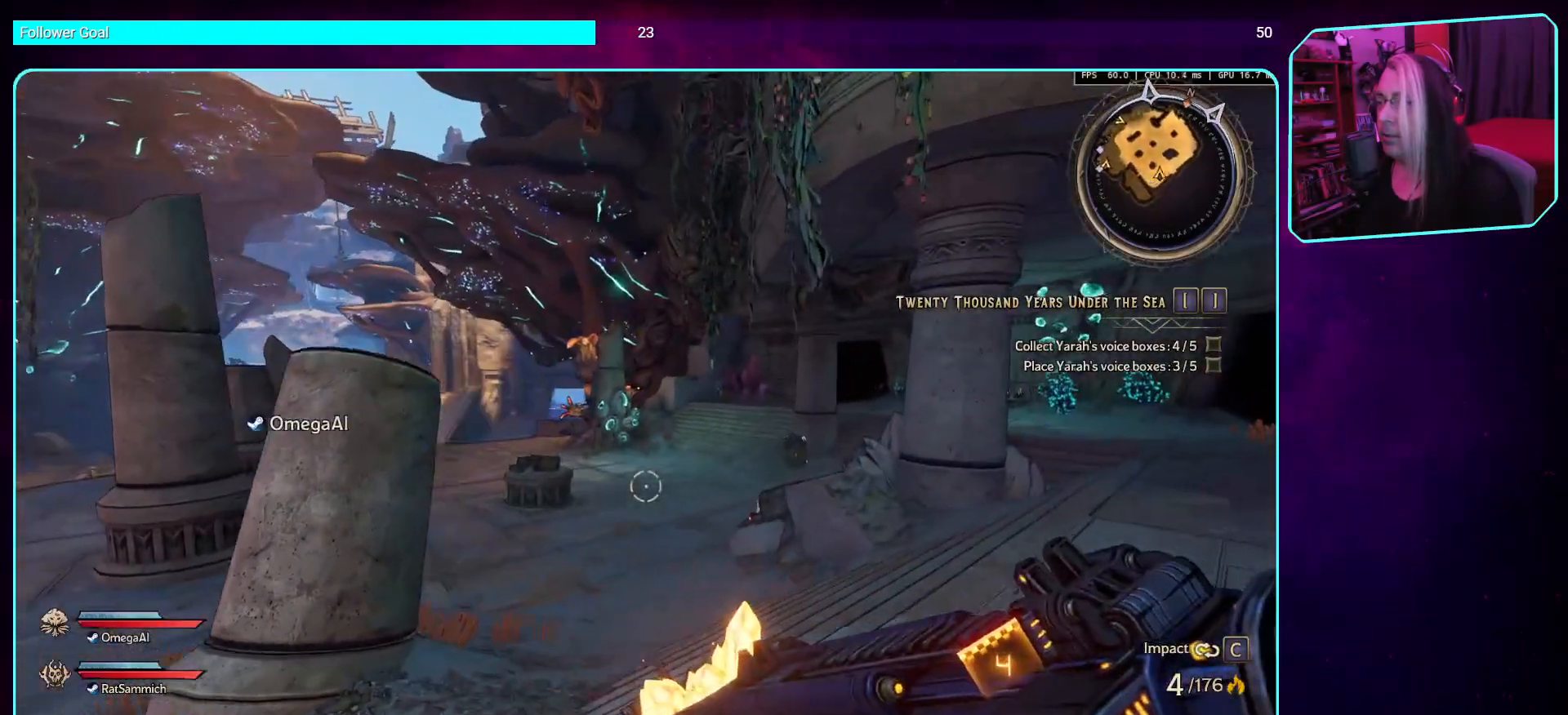
{"keys": ["d", "w"], "mouse": [], "events": []}
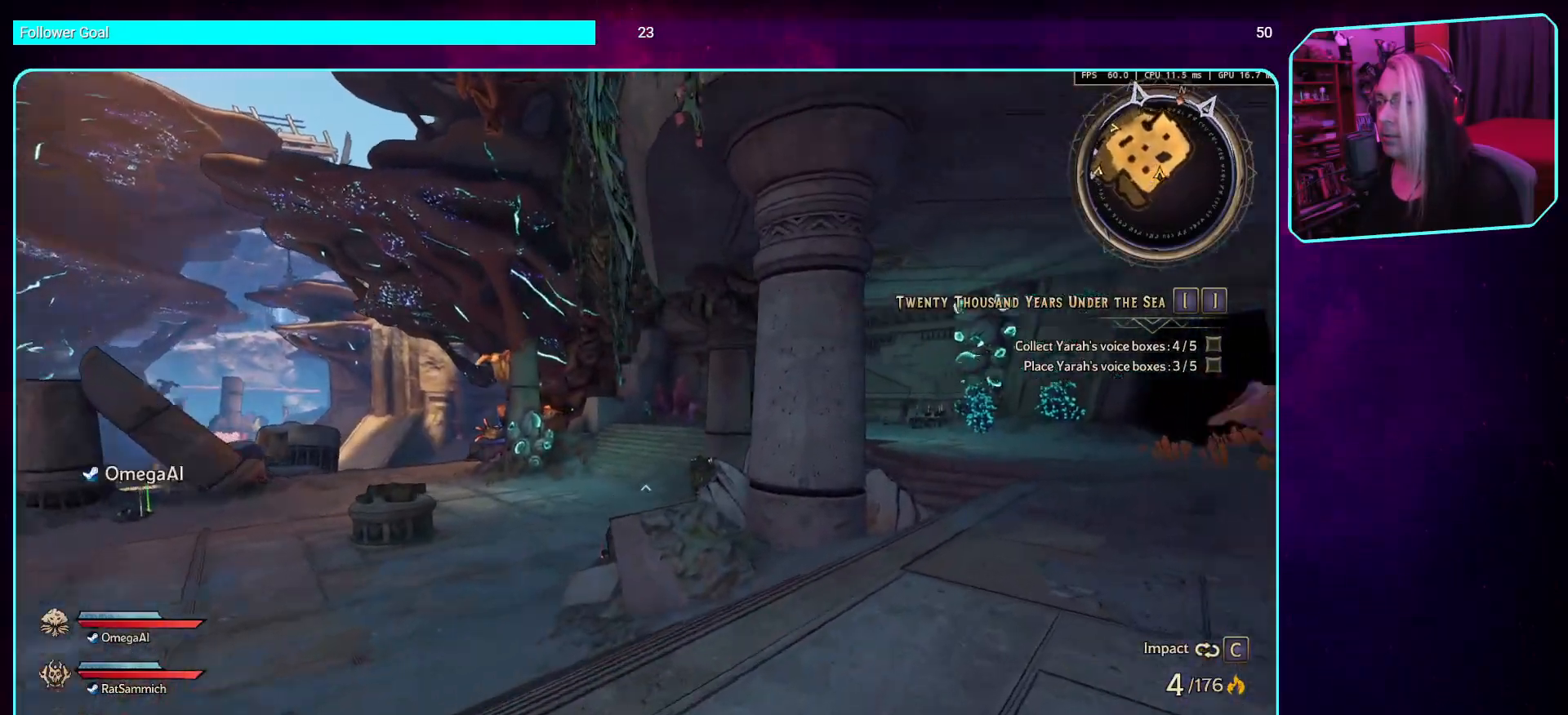
{"keys": ["w"], "mouse": [], "events": [[84, "d", "up"], [100, "shift", "down"], [268, "shift", "up"]]}
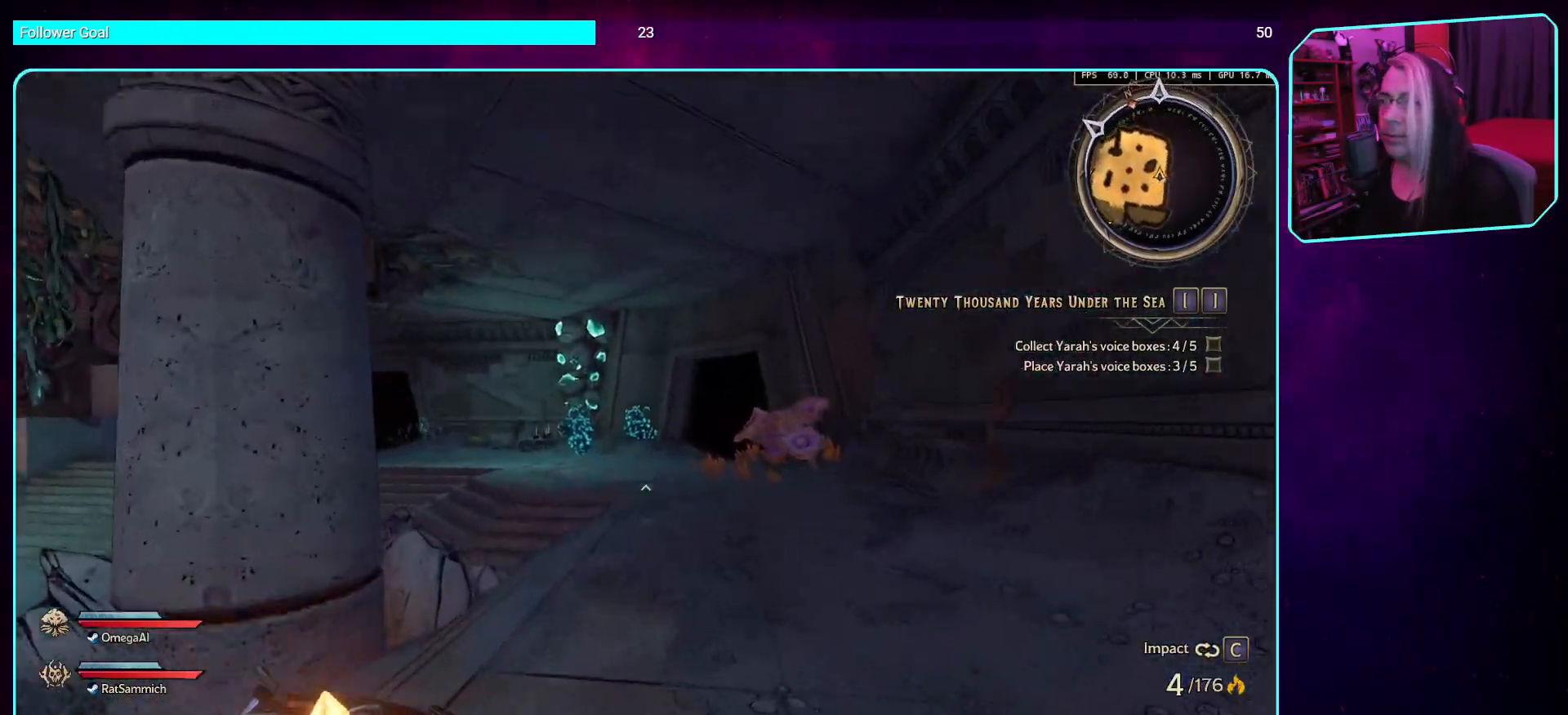
{"keys": ["d", "shift", "w"], "mouse": [], "events": [[252, "d", "down"], [370, "shift", "down"]]}
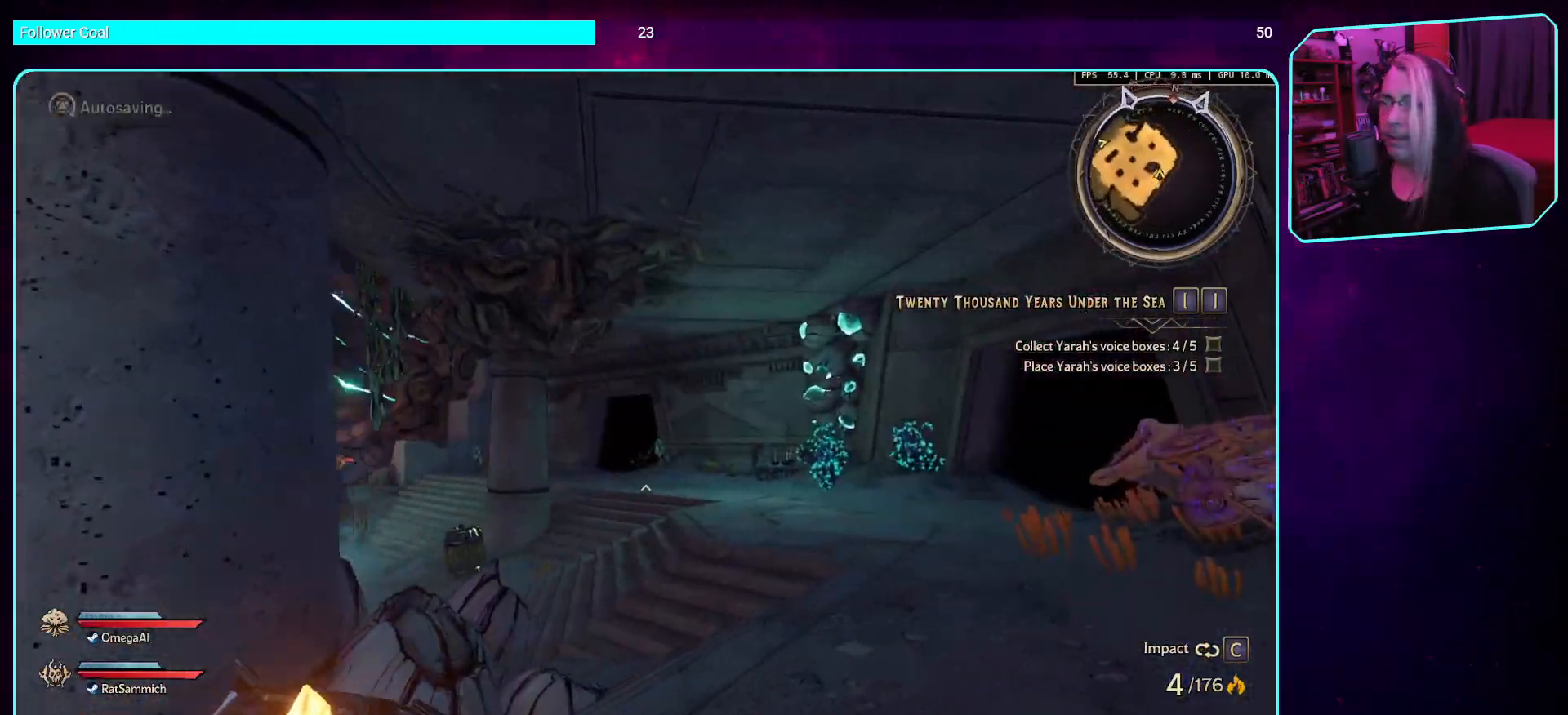
{"keys": ["w"], "mouse": [], "events": [[34, "shift", "up"], [420, "d", "up"]]}
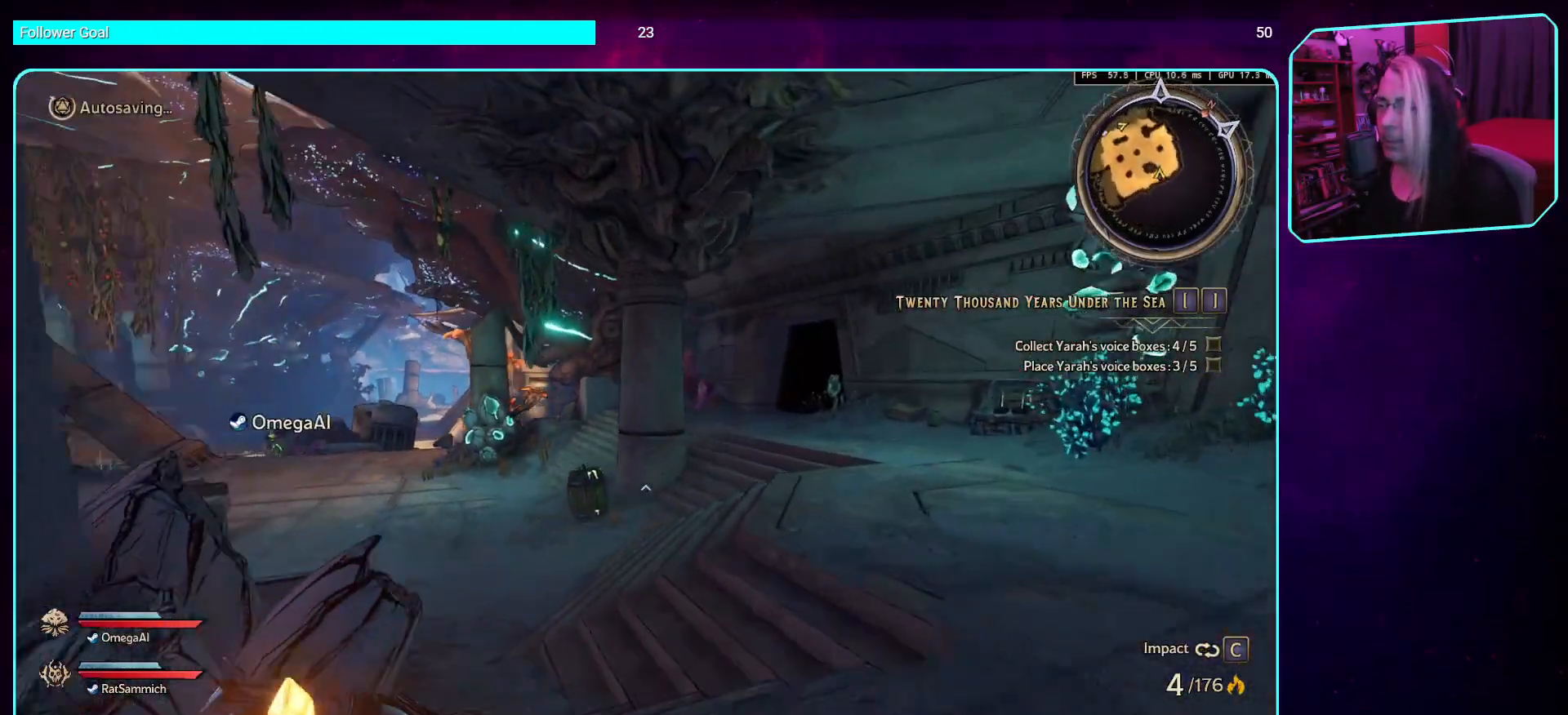
{"keys": ["d", "shift", "w"], "mouse": [], "events": [[101, "d", "down"], [352, "shift", "down"]]}
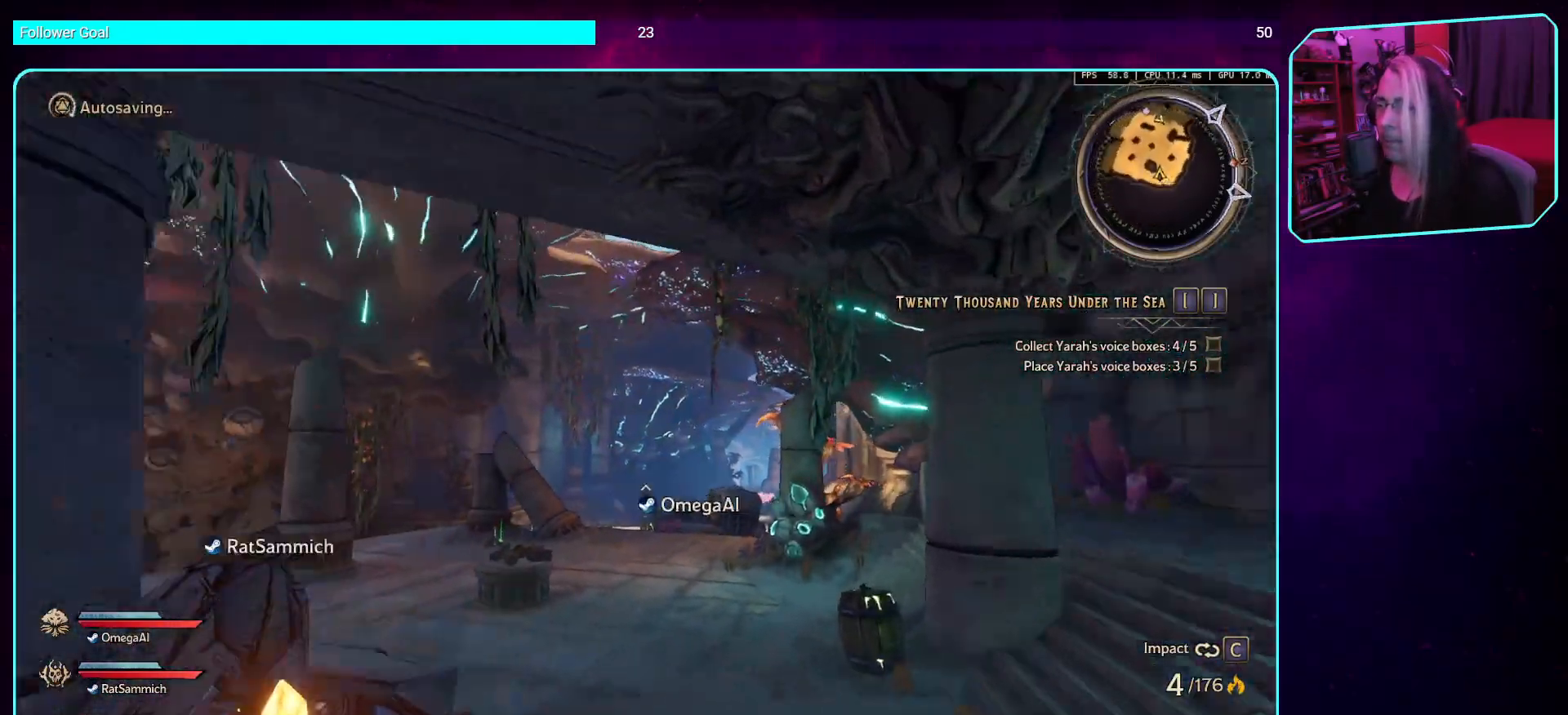
{"keys": ["w"], "mouse": [], "events": [[16, "shift", "up"], [352, "d", "up"], [436, "a", "down"], [503, "a", "up"]]}
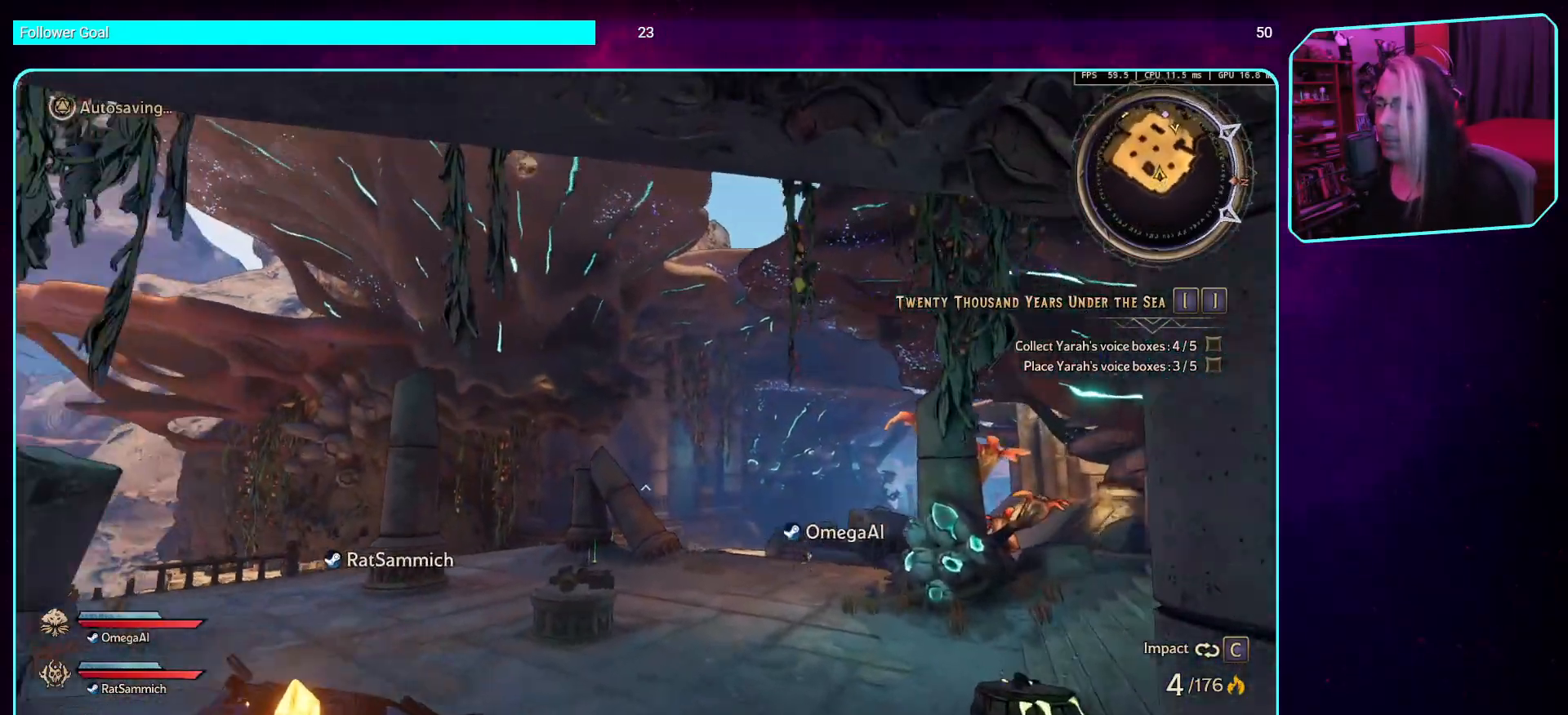
{"keys": ["a", "w"], "mouse": [], "events": [[202, "shift", "down"], [370, "shift", "up"], [454, "a", "down"]]}
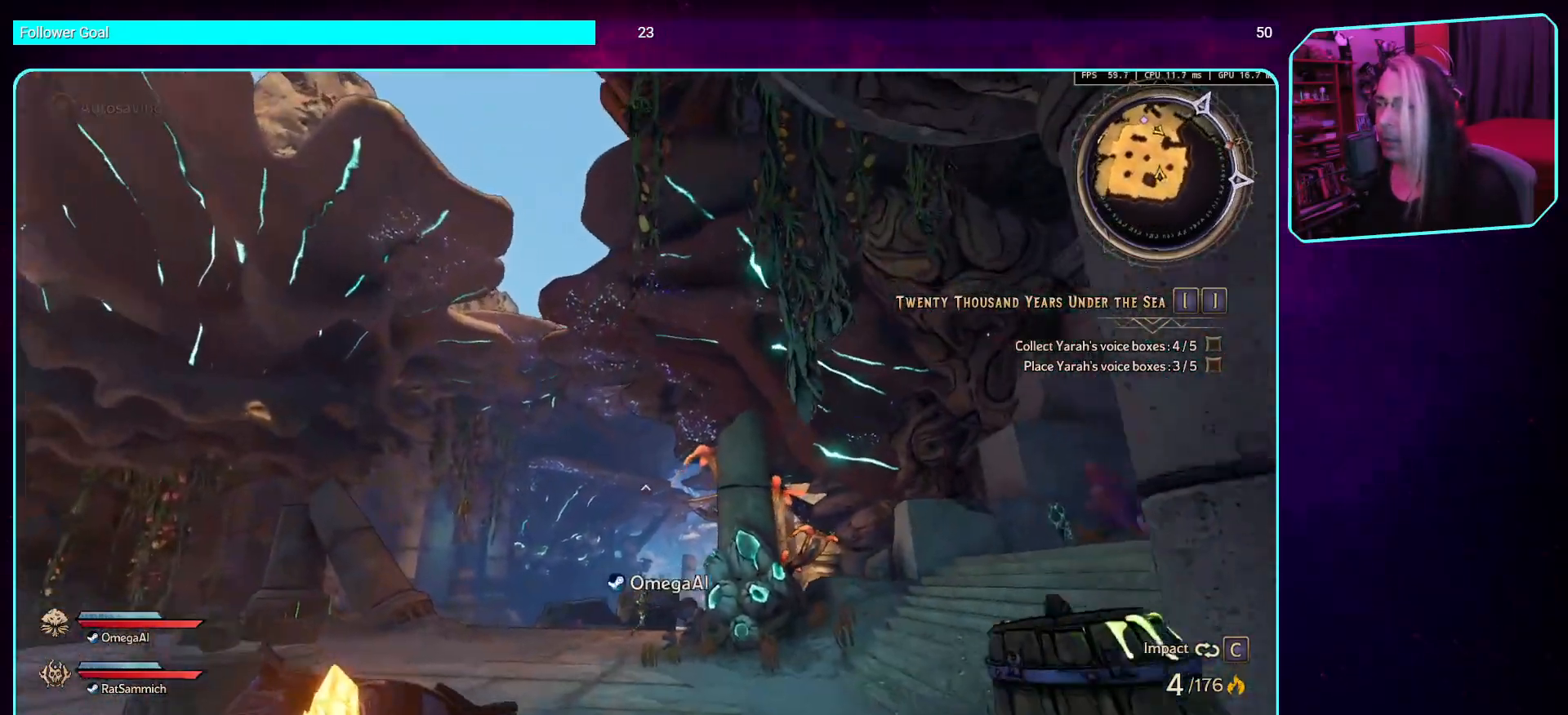
{"keys": ["a", "w"], "mouse": [], "events": []}
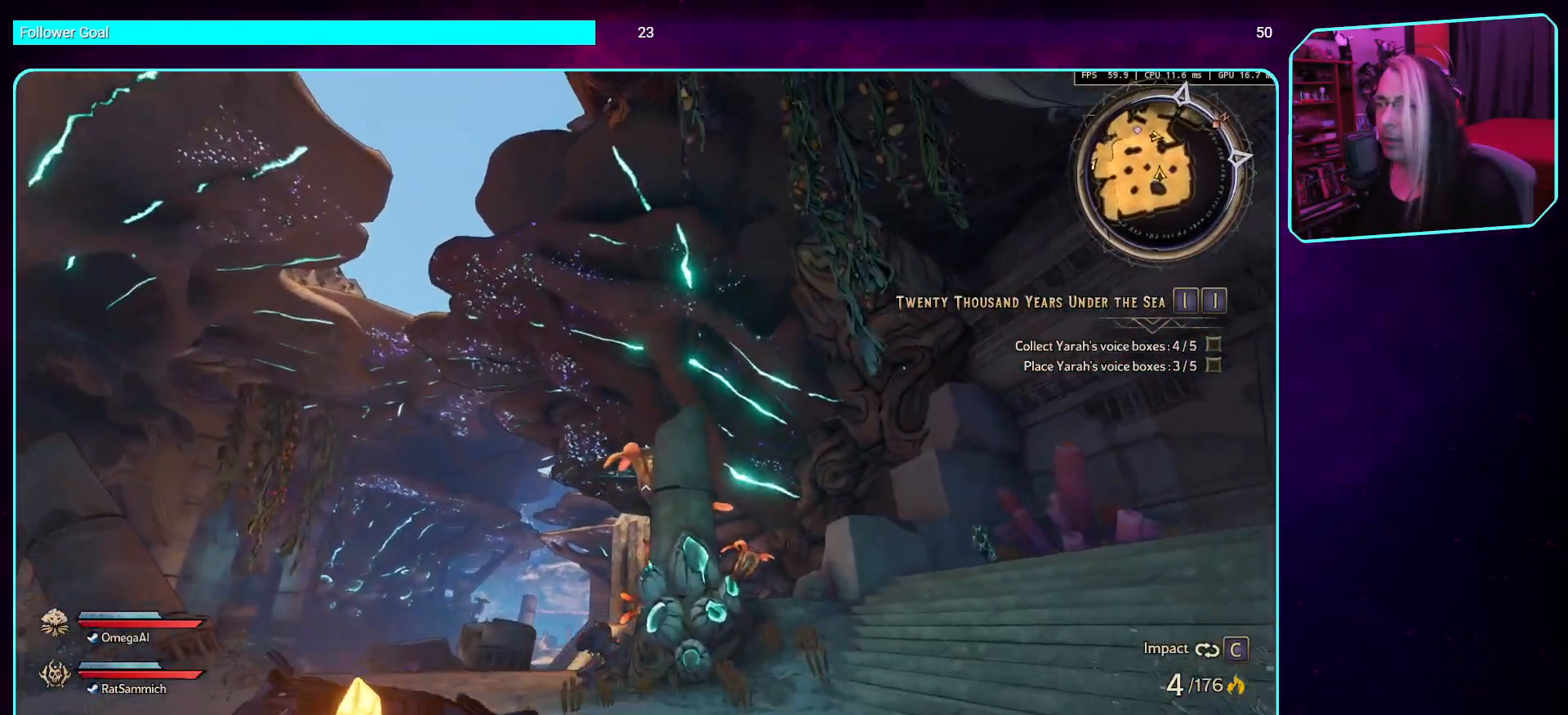
{"keys": ["d", "w"], "mouse": [], "events": [[285, "d", "down"], [302, "a", "up"]]}
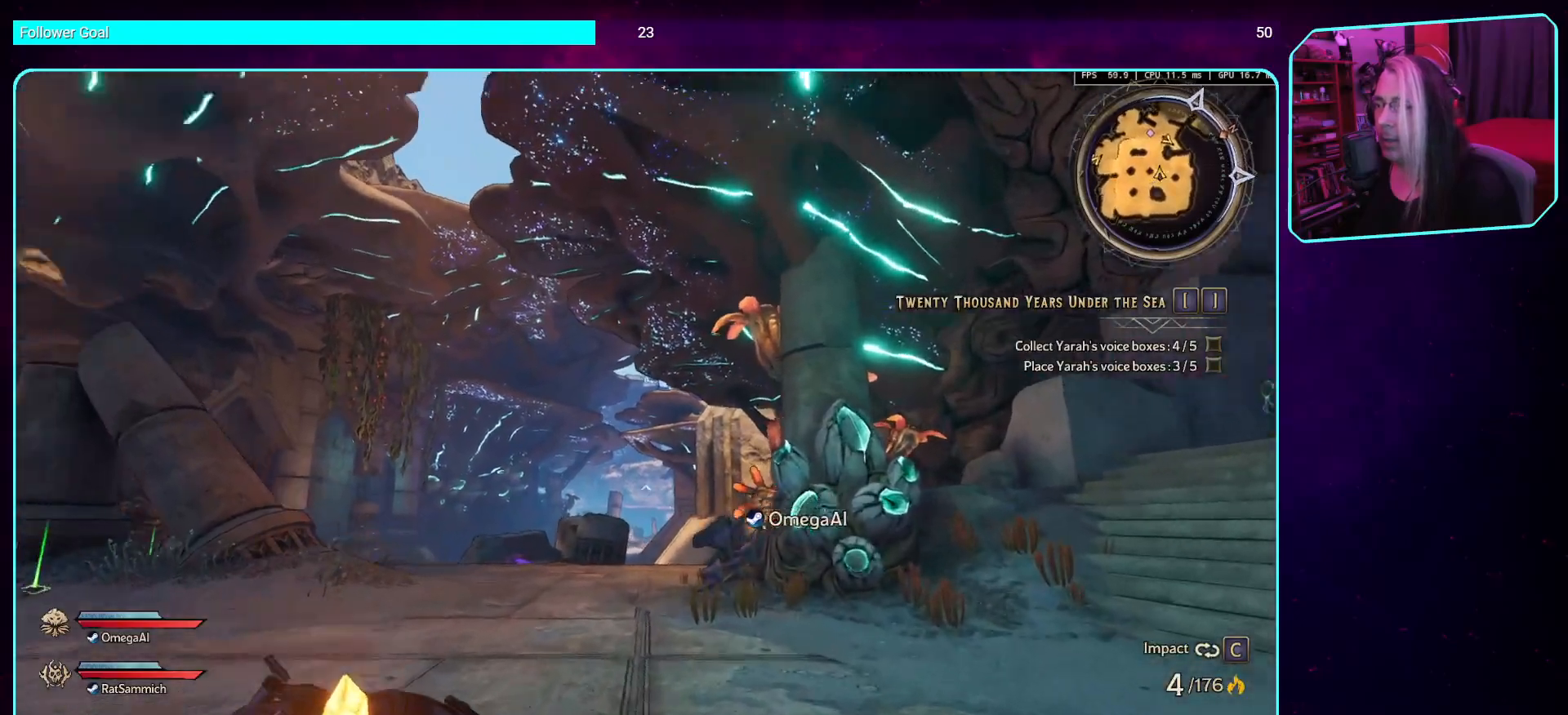
{"keys": ["d", "w"], "mouse": [], "events": [[33, "d", "up"], [50, "a", "down"], [251, "d", "down"], [302, "a", "up"]]}
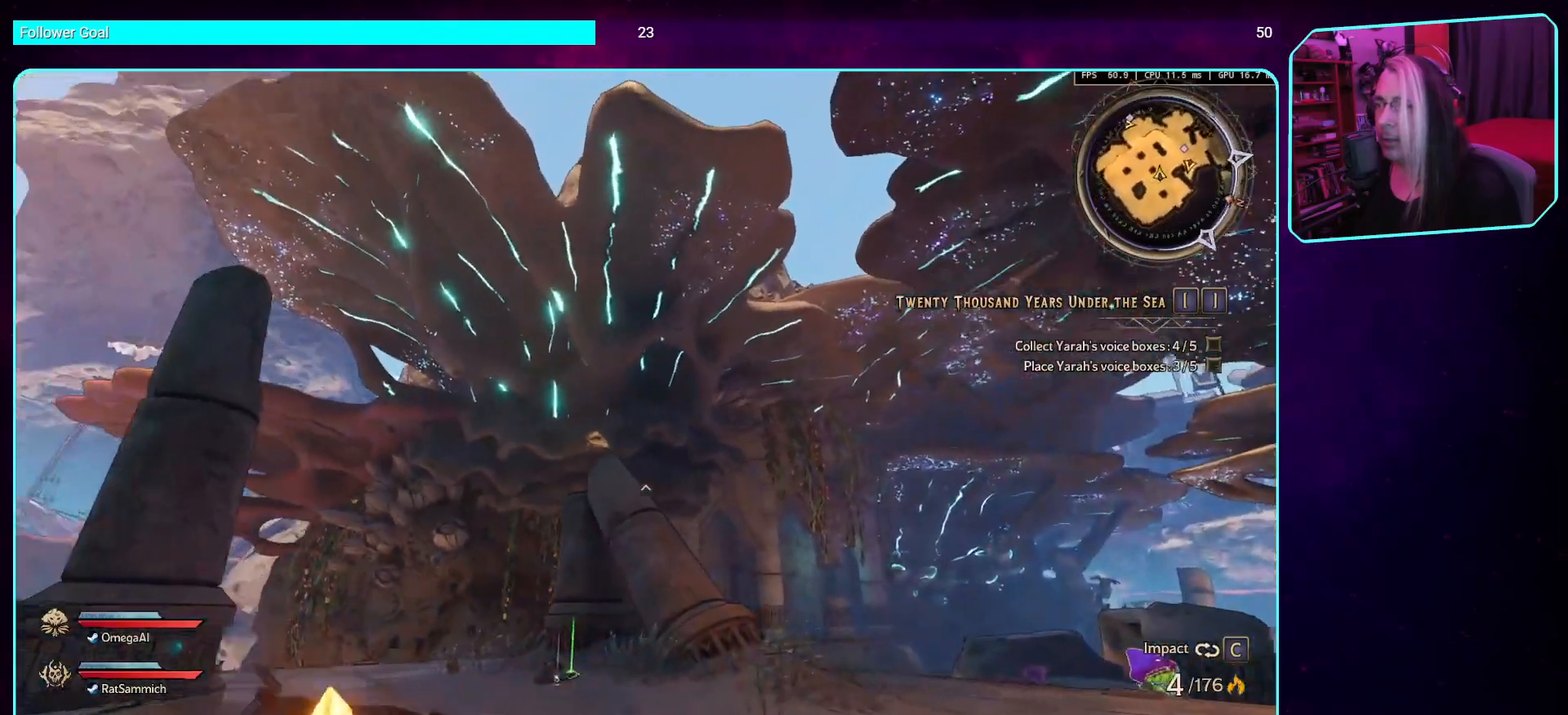
{"keys": ["d", "w"], "mouse": [], "events": []}
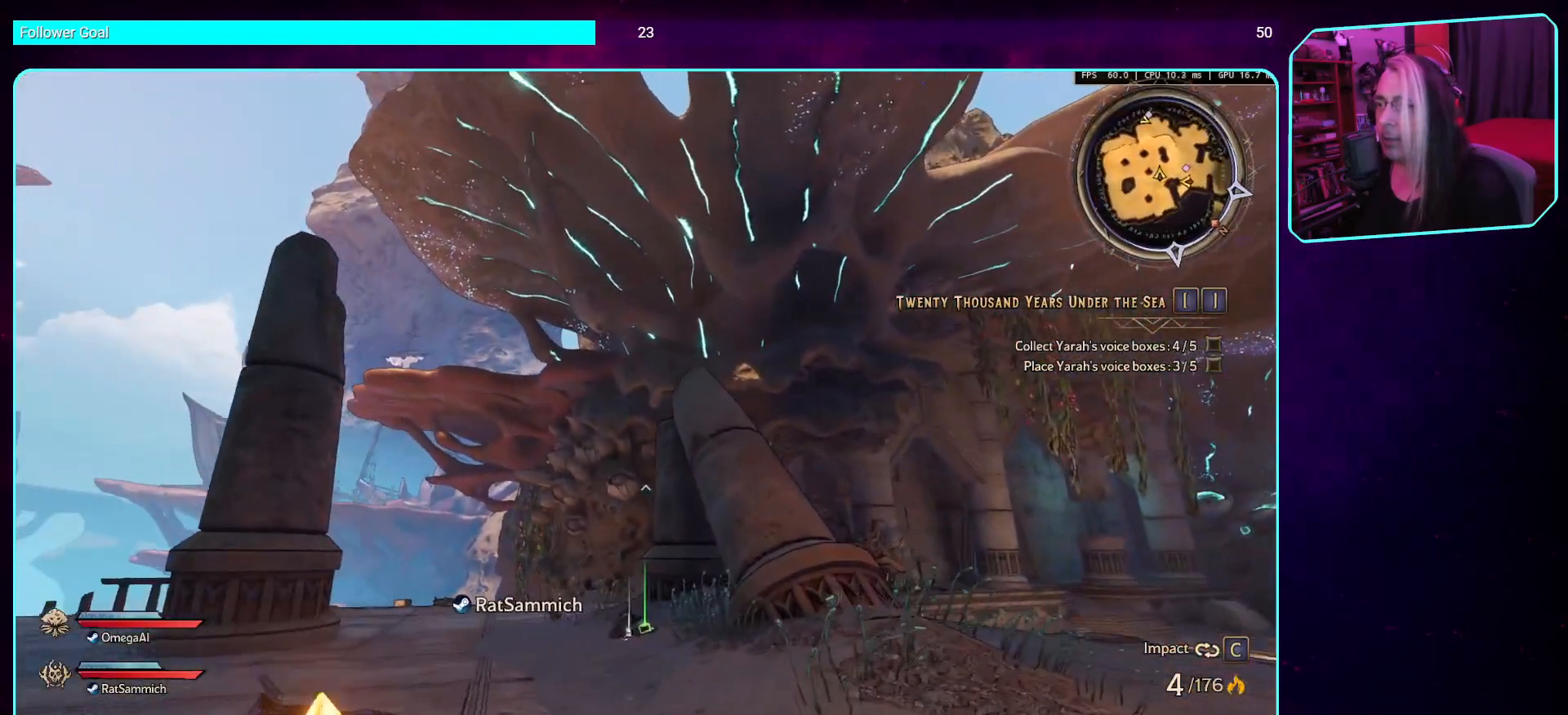
{"keys": ["space", "w"], "mouse": [], "events": [[319, "d", "up"], [436, "space", "down"]]}
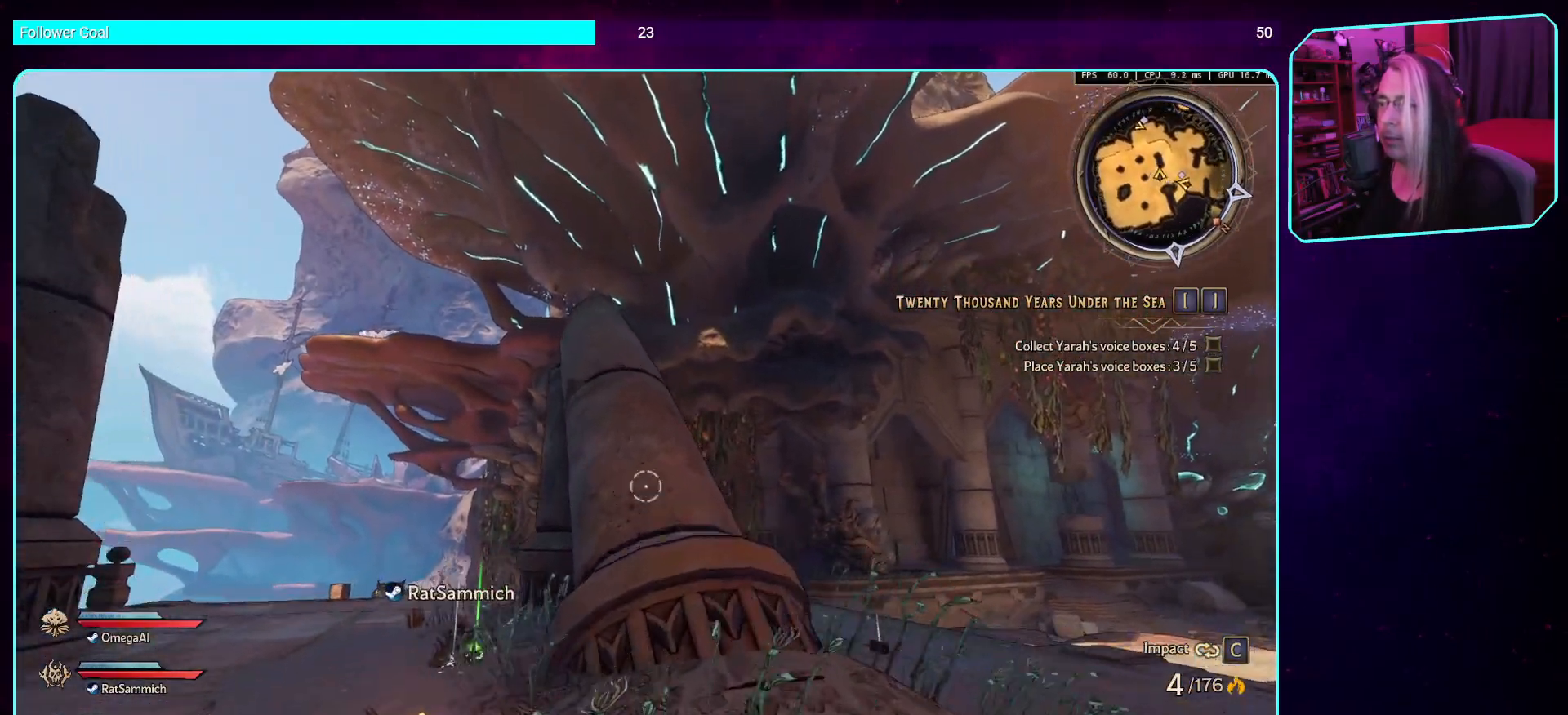
{"keys": ["w"], "mouse": [], "events": [[67, "space", "up"], [134, "space", "down"], [151, "space", "up"]]}
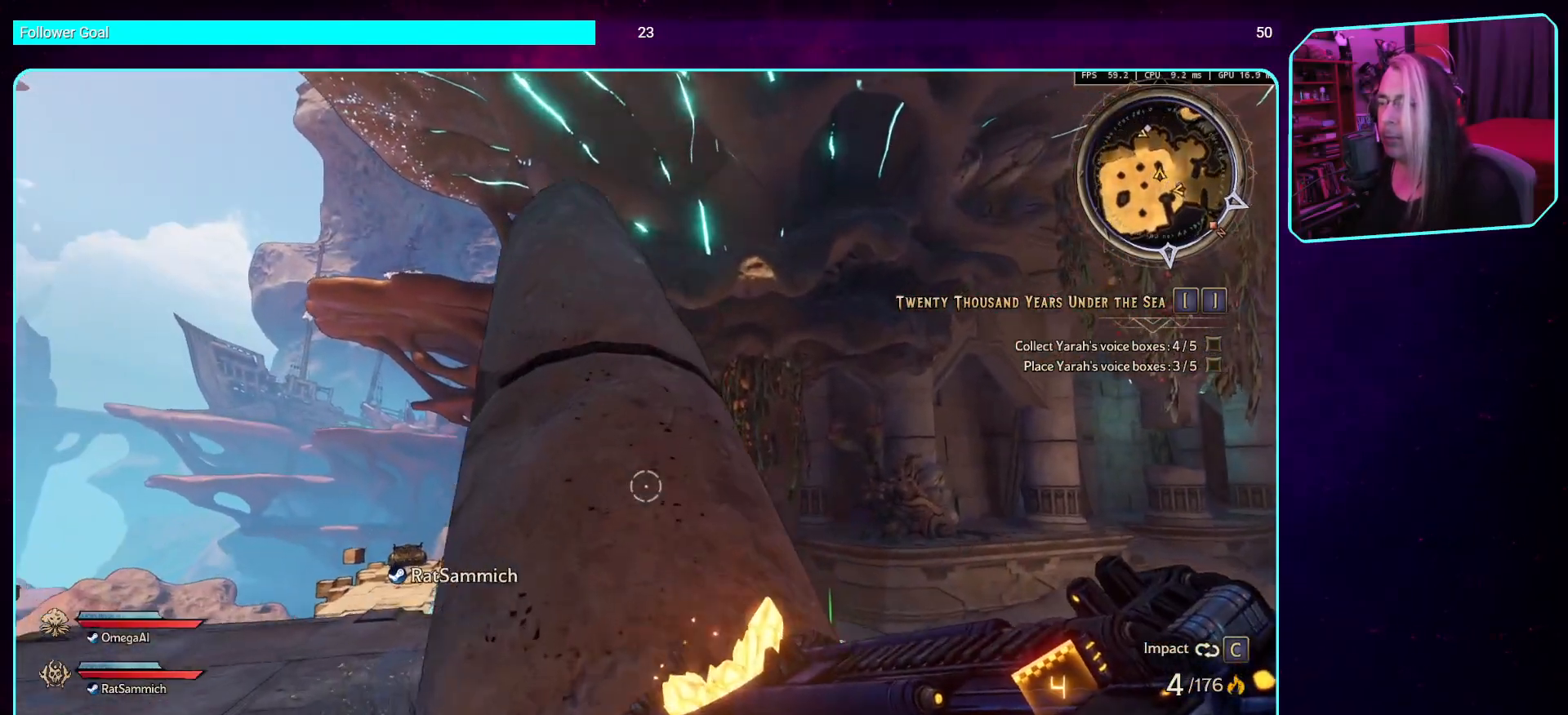
{"keys": ["w"], "mouse": [], "events": []}
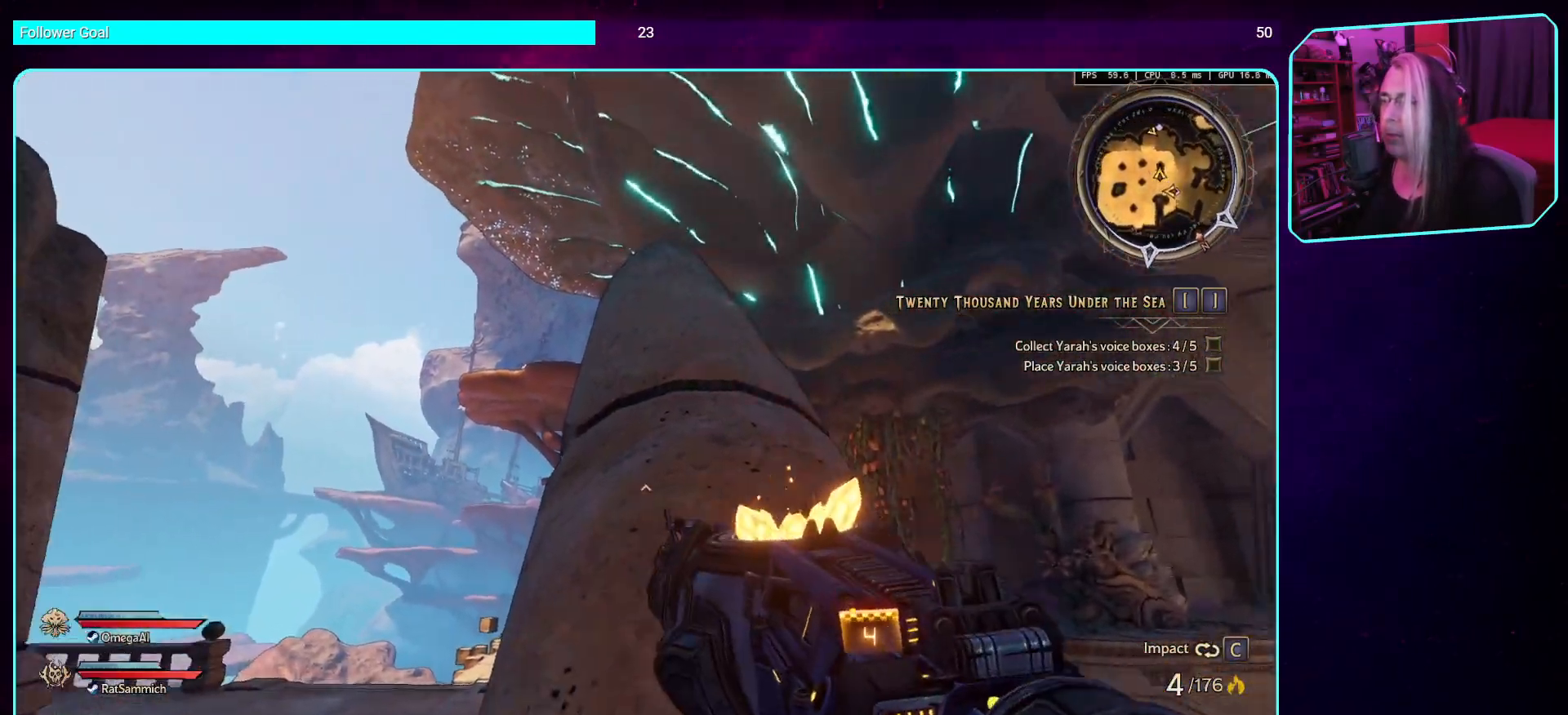
{"keys": ["w"], "mouse": [], "events": [[51, "space", "down"], [185, "space", "up"]]}
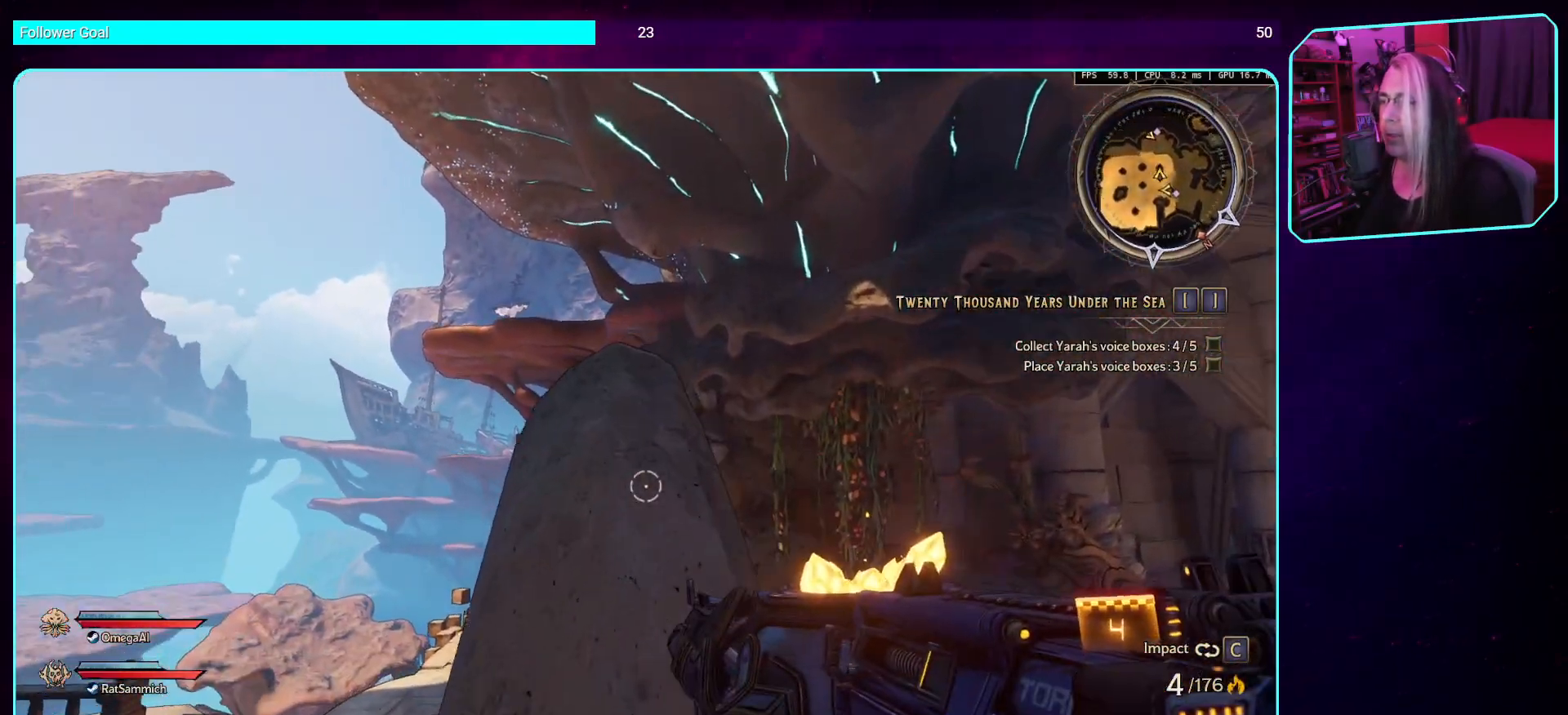
{"keys": ["w"], "mouse": [], "events": [[117, "a", "down"], [168, "a", "up"]]}
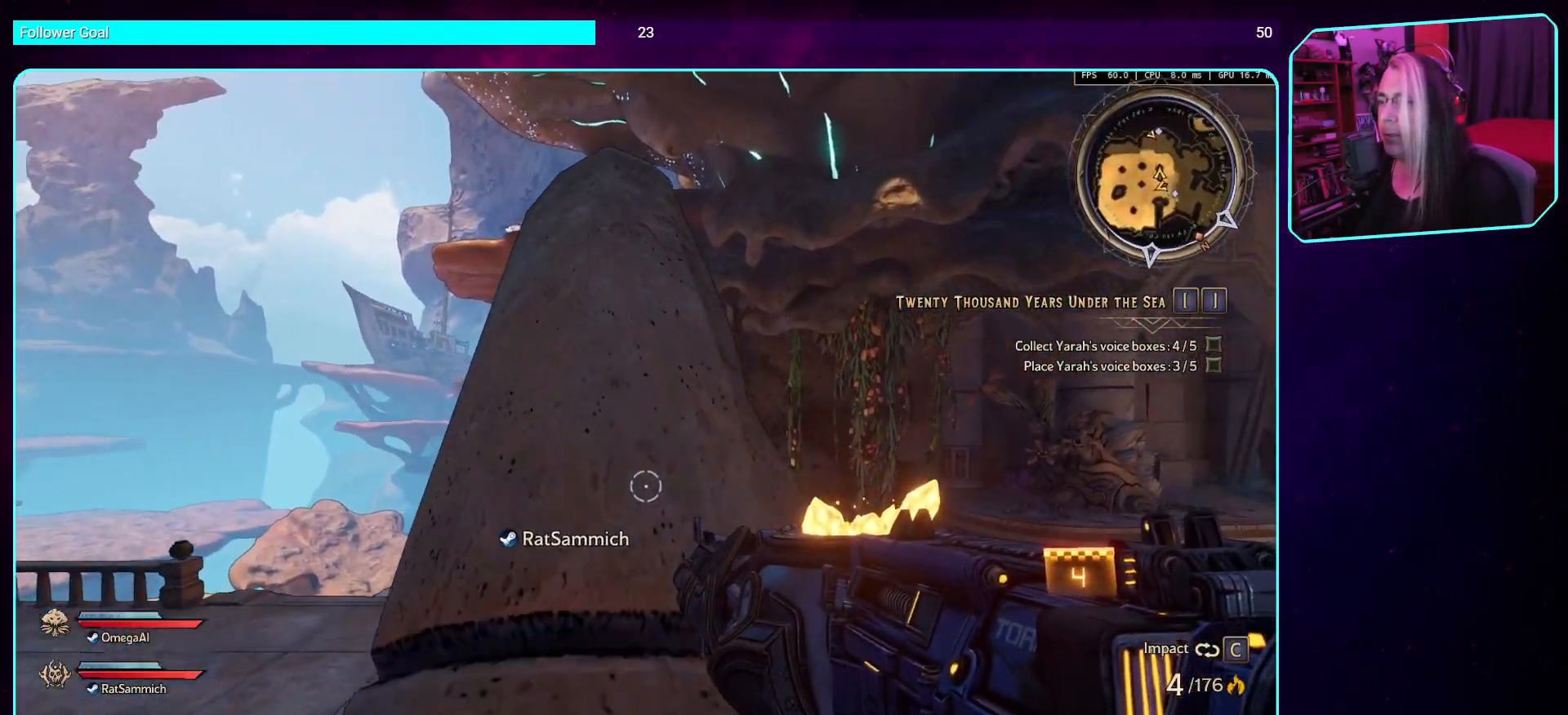
{"keys": ["d", "w"], "mouse": [], "events": [[33, "space", "down"], [134, "space", "up"], [235, "space", "down"], [335, "space", "up"], [386, "d", "down"]]}
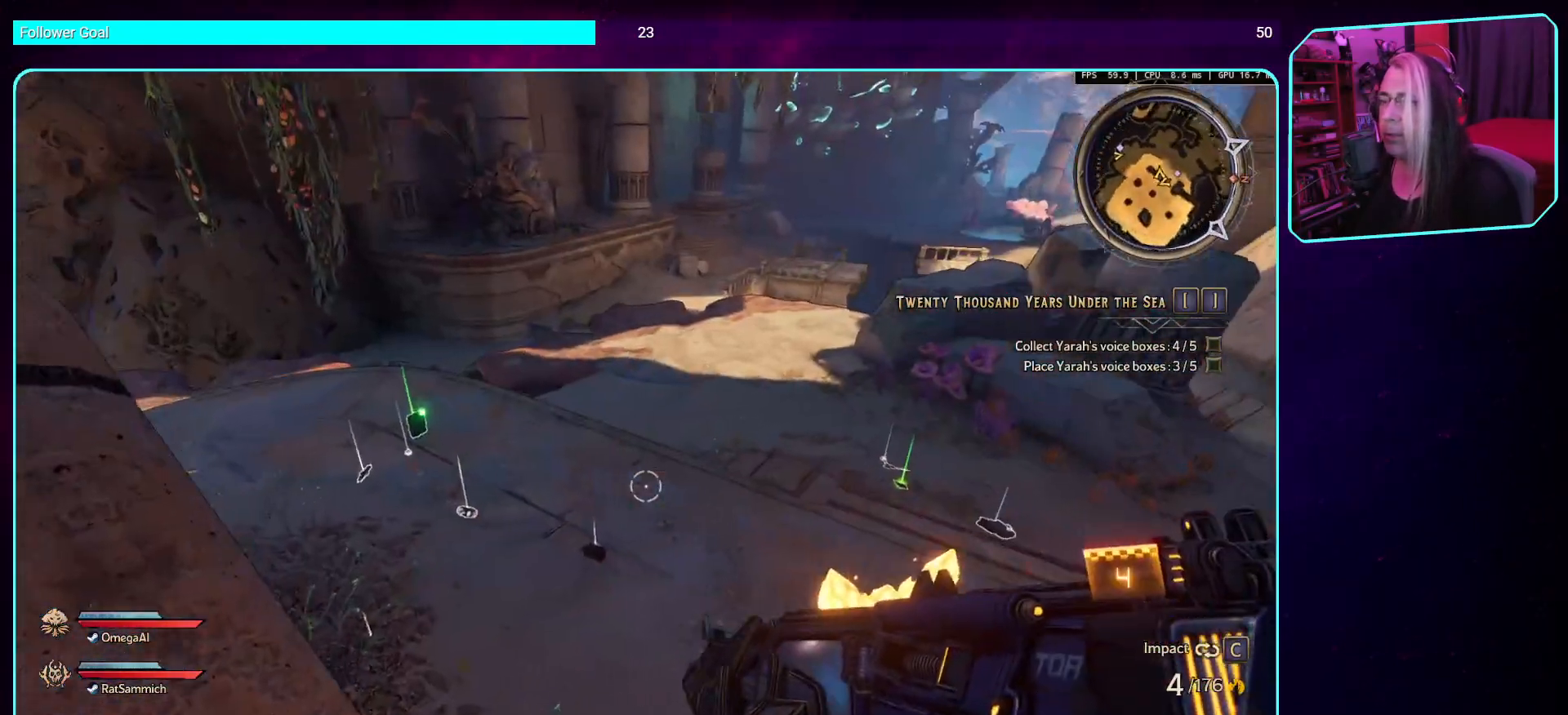
{"keys": ["d", "w"], "mouse": [], "events": [[34, "shift", "down"], [84, "d", "up"], [235, "shift", "up"], [470, "d", "down"]]}
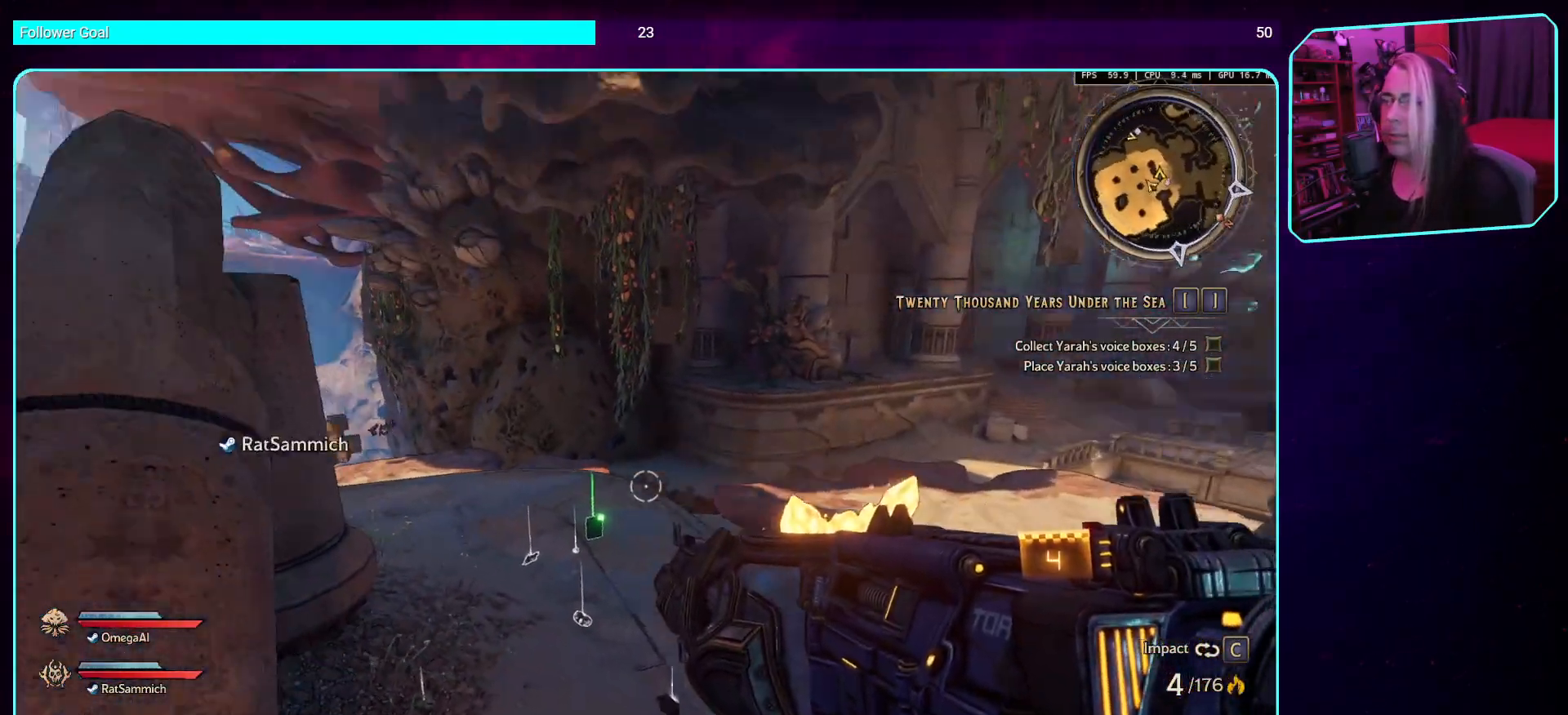
{"keys": ["w"], "mouse": [], "events": [[101, "d", "up"], [135, "shift", "down"], [286, "shift", "up"]]}
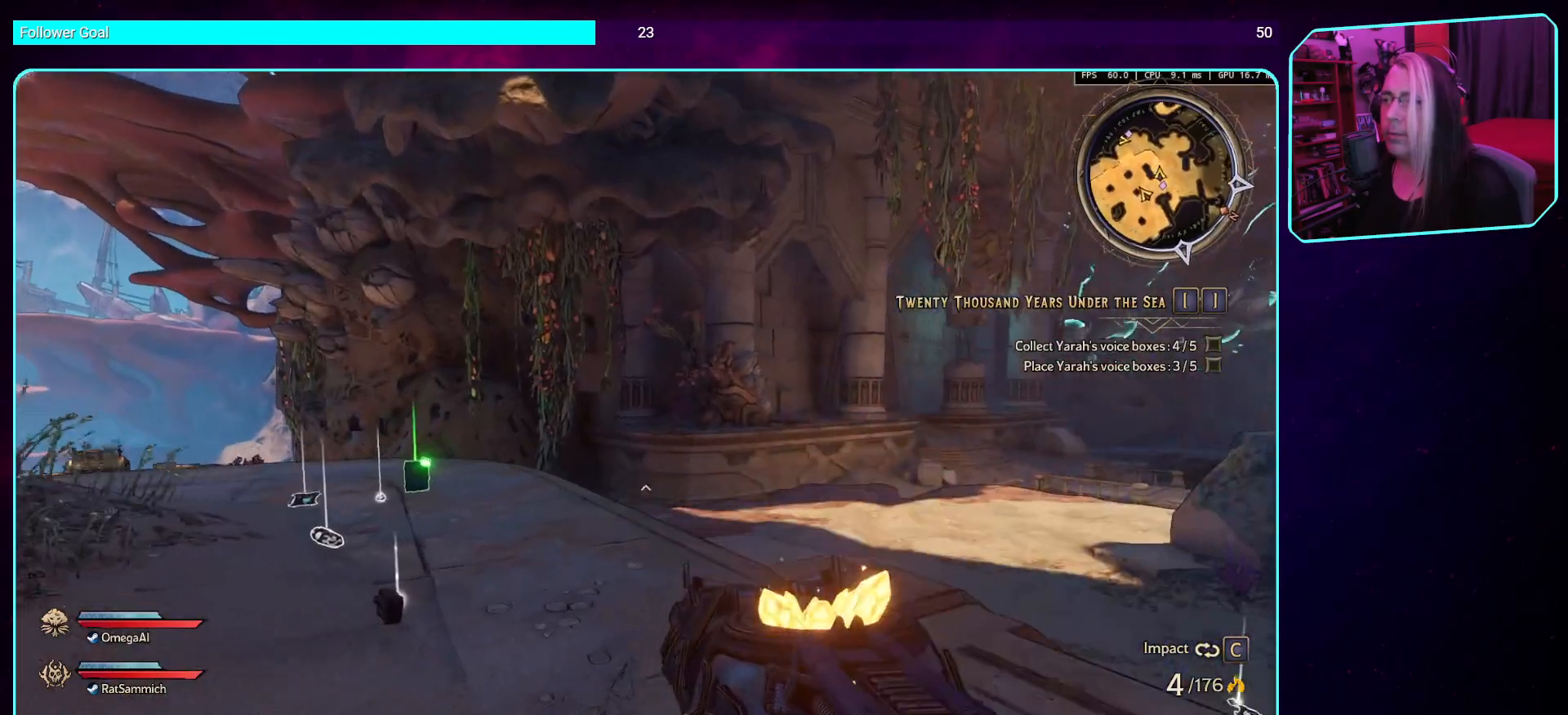
{"keys": ["shift", "w"], "mouse": [], "events": [[403, "shift", "down"]]}
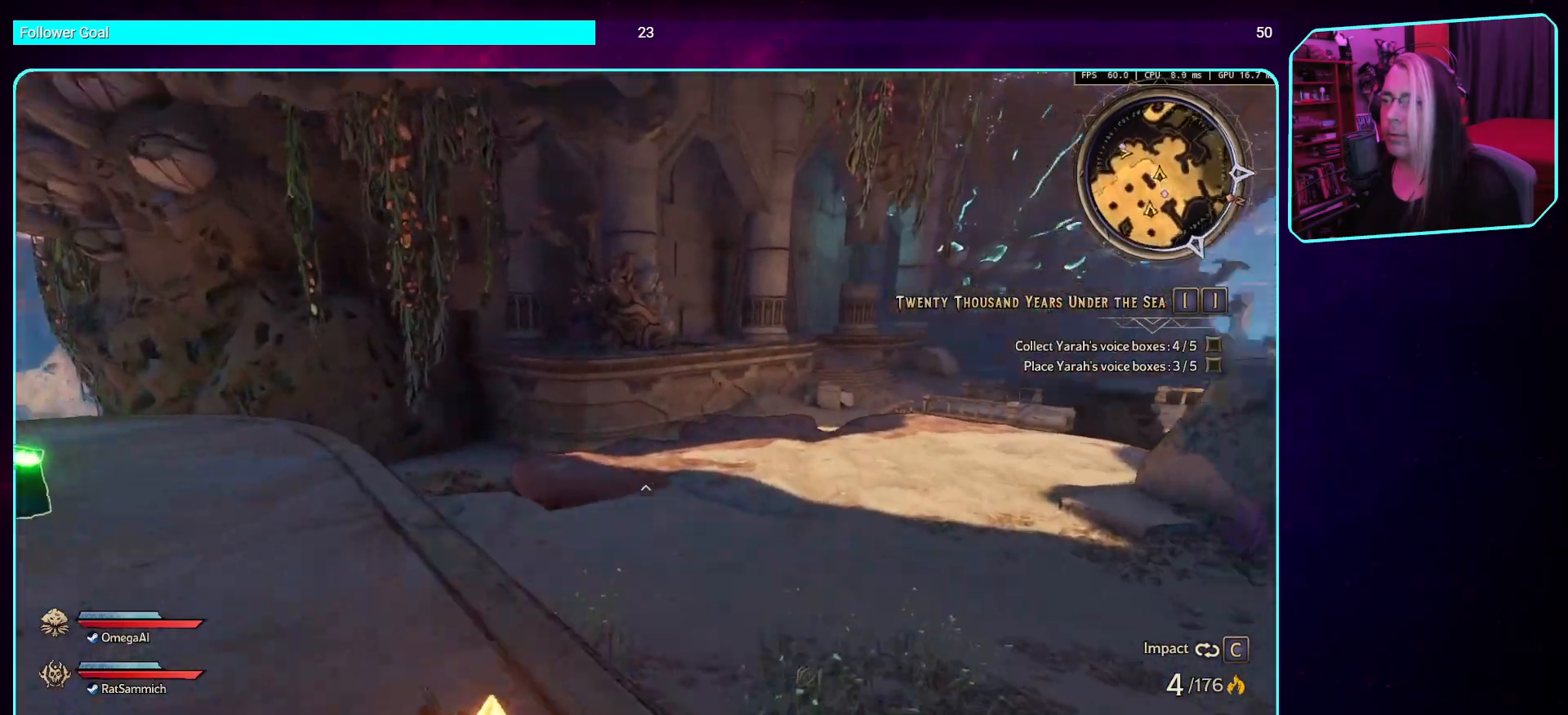
{"keys": ["d", "w"], "mouse": [], "events": [[67, "shift", "up"], [84, "d", "down"], [218, "space", "down"], [386, "space", "up"]]}
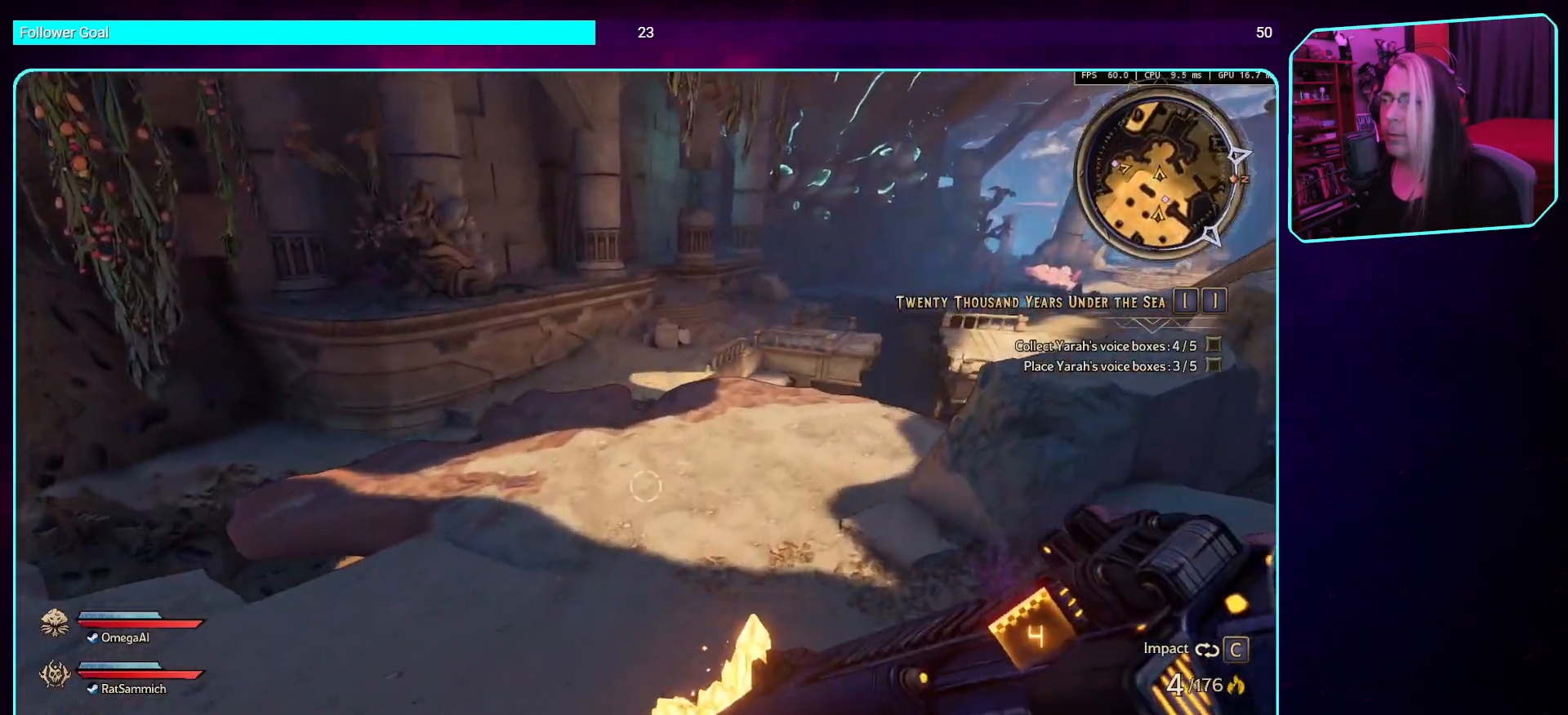
{"keys": ["a", "w"], "mouse": [], "events": [[185, "d", "up"], [420, "a", "down"]]}